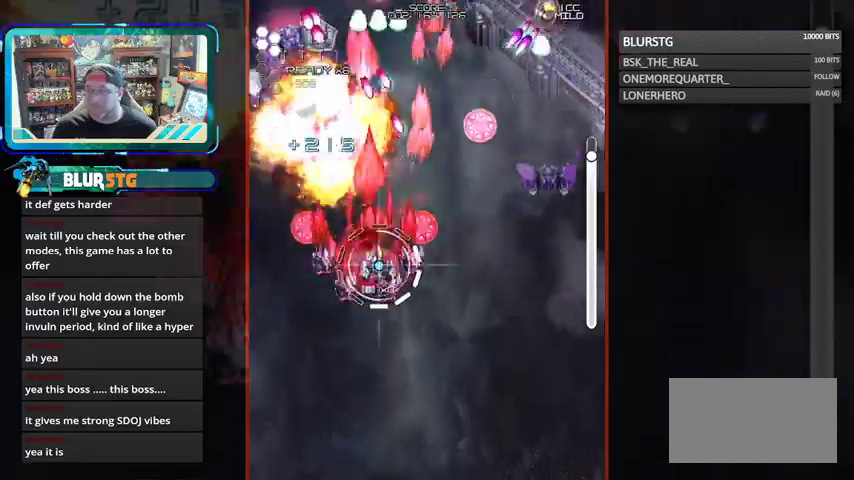
Gameplay with a controller (arcade stick); each line is a JSON object with the inputs held at the frame after it (dt_ms = milliseconds from this image to that frame). "events" lists button and stick changes between this image and that frame as [ms after this image, input, new state], when the widget could be followed in between. Not read: L3 R3.
{"dt_ms": 500, "buttons": ["SQUARE"], "left_stick": "down-right", "events": [[100, "left_stick", "center"], [167, "left_stick", "left"], [367, "left_stick", "down-right"]]}
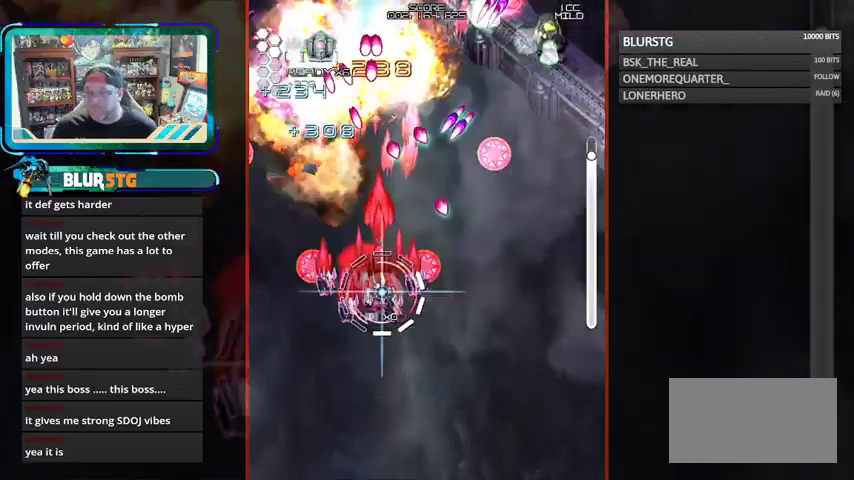
{"dt_ms": 500, "buttons": ["SQUARE"], "left_stick": "down-right", "events": [[33, "left_stick", "right"], [133, "left_stick", "center"], [433, "left_stick", "down-right"]]}
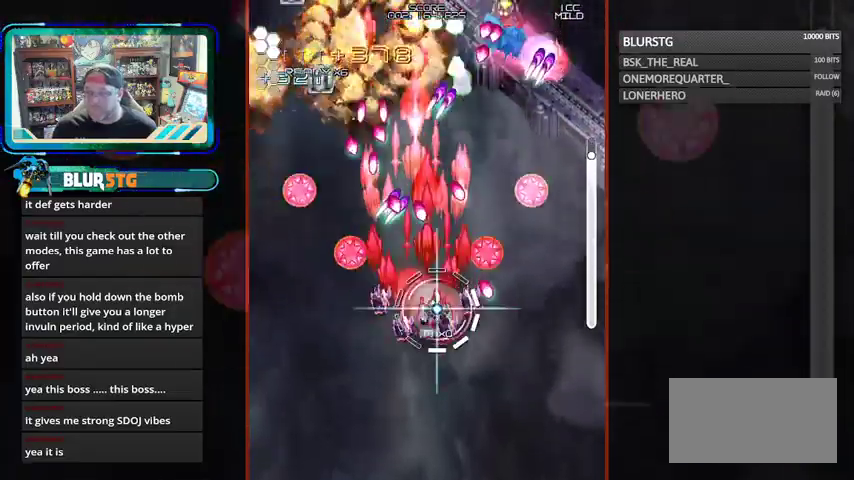
{"dt_ms": 500, "buttons": ["SQUARE"], "left_stick": "left", "events": [[33, "left_stick", "center"], [167, "left_stick", "right"], [300, "left_stick", "down"], [500, "left_stick", "left"]]}
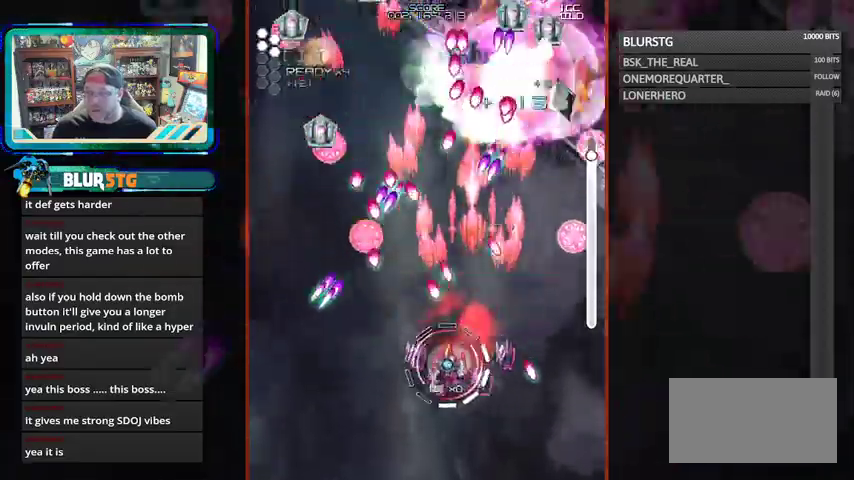
{"dt_ms": 500, "buttons": ["SQUARE"], "left_stick": "left", "events": [[33, "left_stick", "center"], [167, "left_stick", "down-left"], [433, "left_stick", "left"]]}
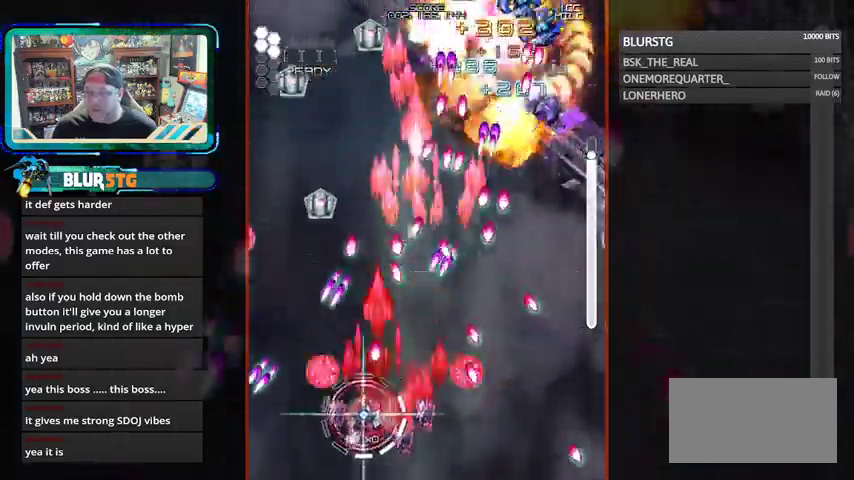
{"dt_ms": 500, "buttons": ["SQUARE"], "left_stick": "up-left", "events": [[67, "left_stick", "up-left"], [233, "left_stick", "up-right"], [300, "left_stick", "center"], [467, "left_stick", "up-left"]]}
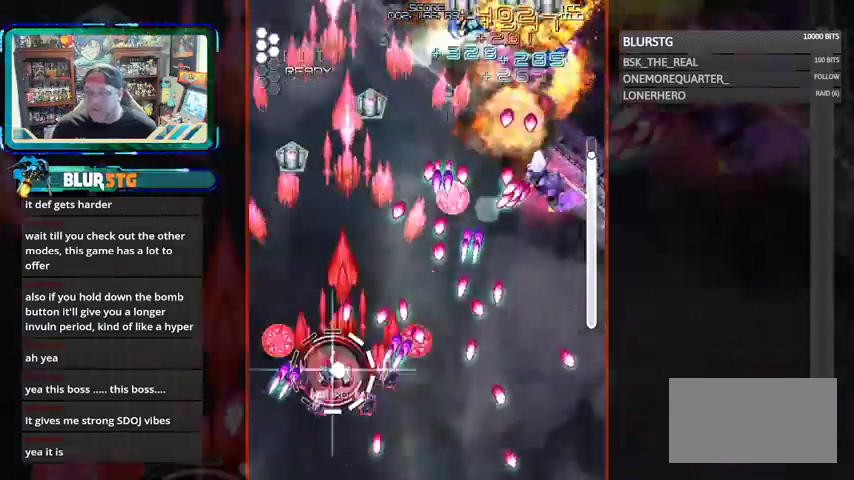
{"dt_ms": 500, "buttons": ["SQUARE"], "left_stick": "down"}
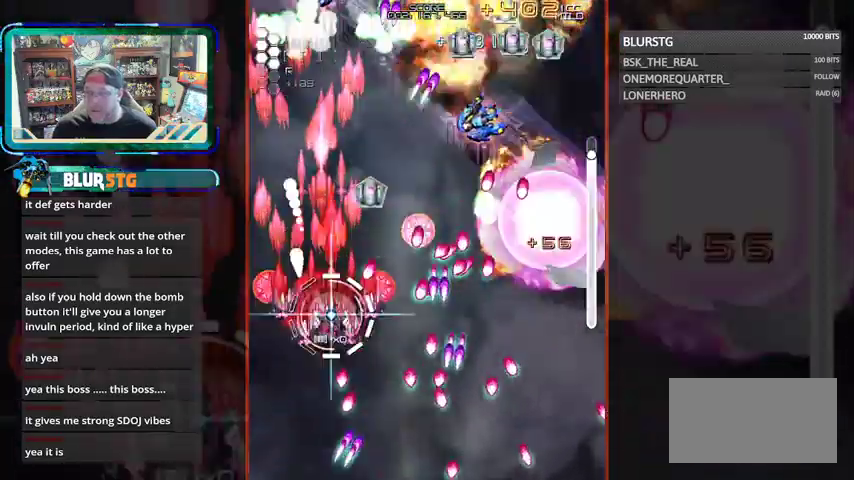
{"dt_ms": 500, "buttons": ["SQUARE"], "left_stick": "right", "events": [[67, "left_stick", "center"], [133, "left_stick", "up"], [467, "left_stick", "right"]]}
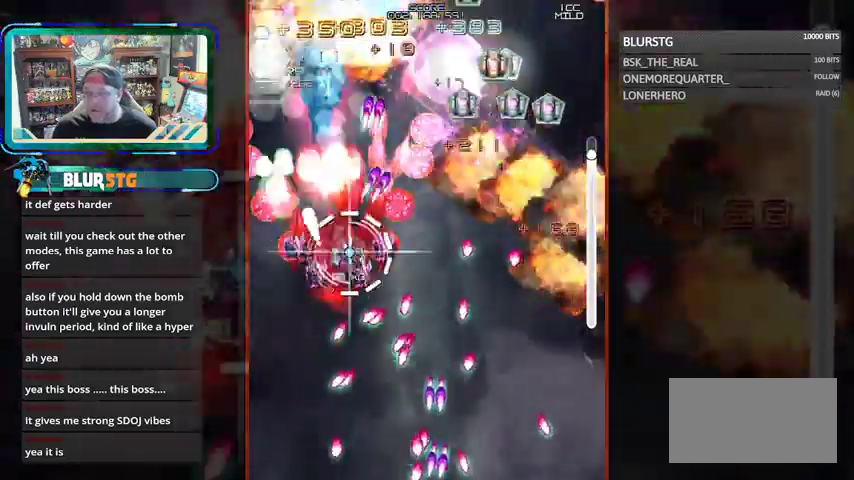
{"dt_ms": 500, "buttons": ["SQUARE"], "left_stick": "right", "events": [[100, "left_stick", "center"], [167, "left_stick", "up"], [233, "left_stick", "up-right"], [433, "left_stick", "right"]]}
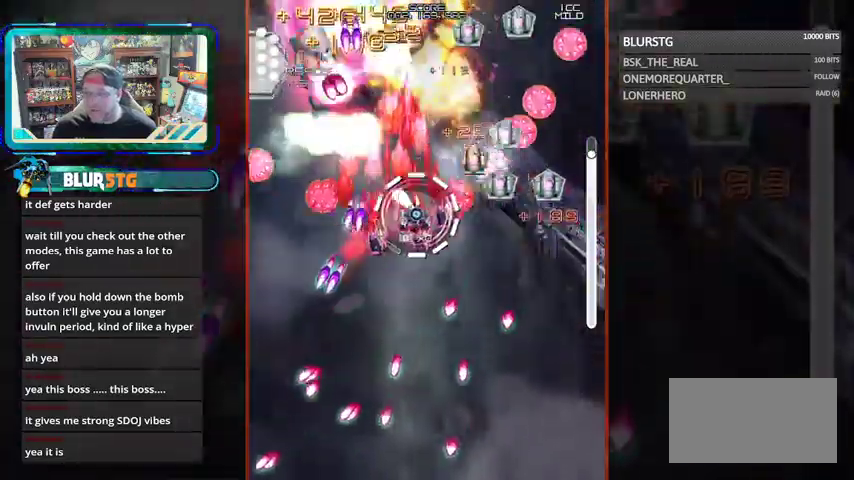
{"dt_ms": 500, "buttons": ["SQUARE"], "left_stick": "left", "events": [[33, "left_stick", "down-right"], [133, "left_stick", "right"], [367, "left_stick", "down"], [467, "left_stick", "left"]]}
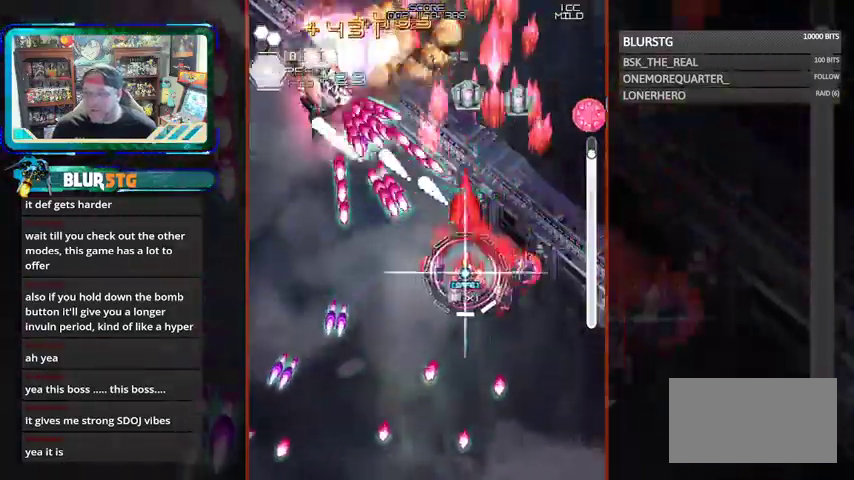
{"dt_ms": 500, "buttons": ["SQUARE"], "left_stick": "center", "events": [[67, "left_stick", "down"], [267, "left_stick", "down-left"], [433, "left_stick", "up-left"], [500, "left_stick", "center"]]}
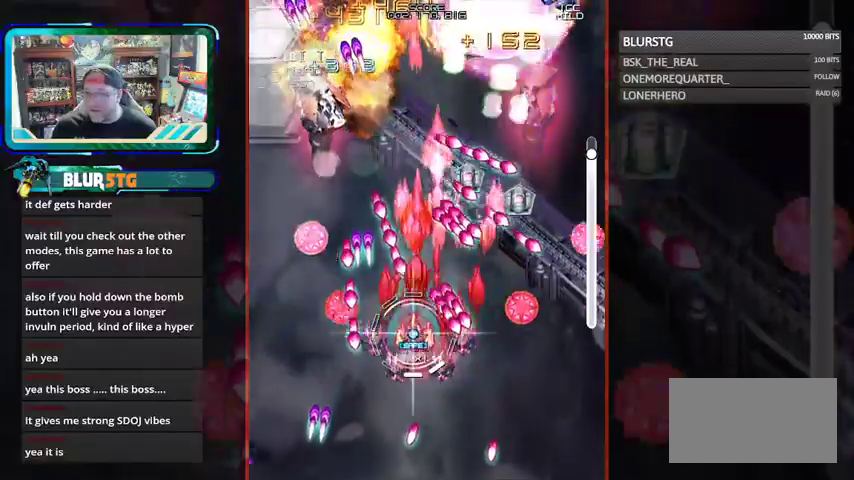
{"dt_ms": 500, "buttons": ["CROSS", "SQUARE"], "left_stick": "up"}
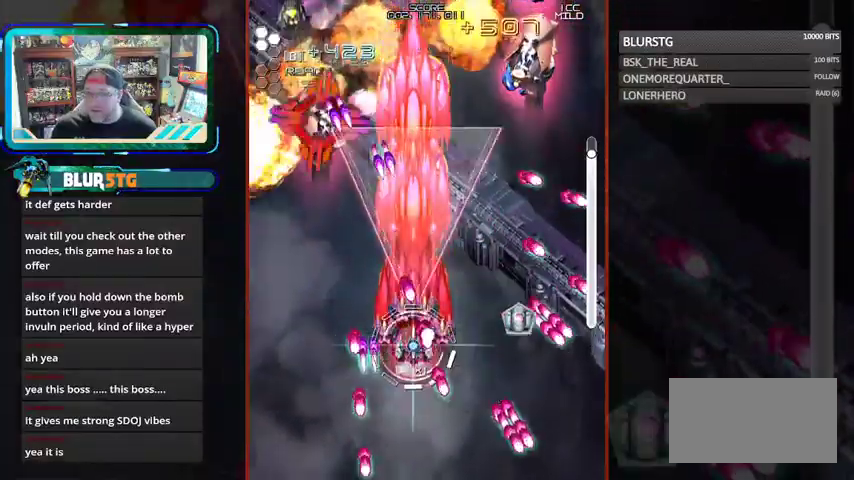
{"dt_ms": 500, "buttons": ["CROSS", "SQUARE"], "left_stick": "down-left", "events": [[67, "CROSS", "up"], [133, "left_stick", "left"], [267, "CROSS", "down"], [333, "left_stick", "up"], [400, "left_stick", "center"], [500, "left_stick", "down-left"]]}
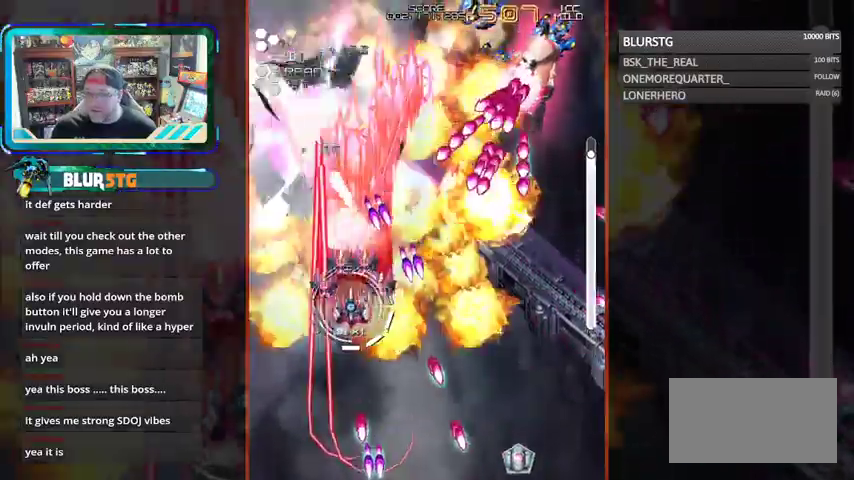
{"dt_ms": 500, "buttons": ["SQUARE"], "left_stick": "down-right", "events": [[167, "left_stick", "left"], [233, "CROSS", "up"], [333, "left_stick", "up"], [400, "left_stick", "right"], [467, "left_stick", "down-right"]]}
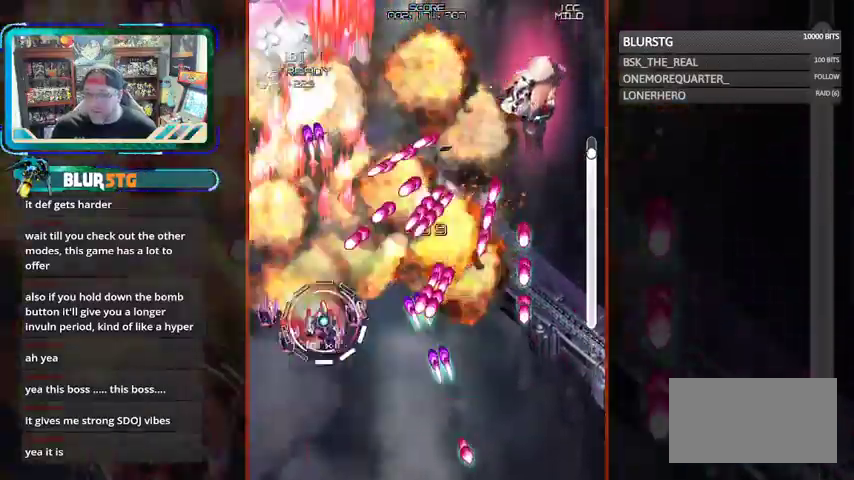
{"dt_ms": 500, "buttons": ["SQUARE"], "left_stick": "up-right", "events": [[67, "left_stick", "center"], [233, "left_stick", "right"], [467, "left_stick", "up-right"]]}
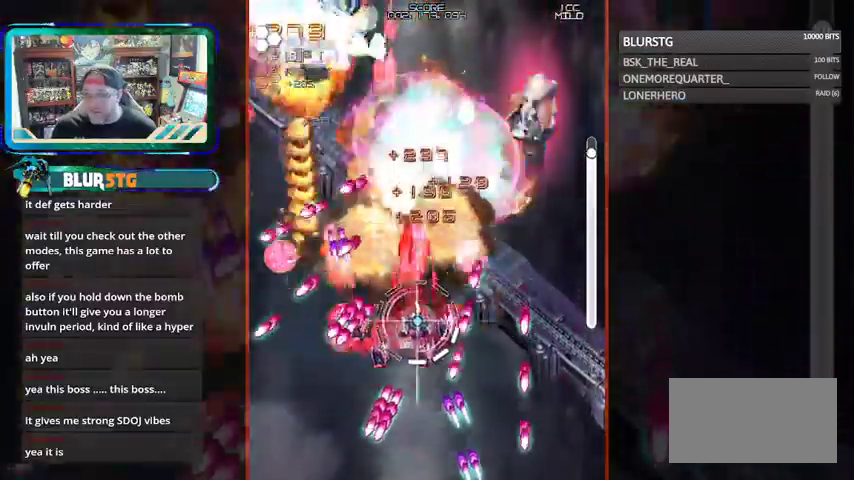
{"dt_ms": 500, "buttons": ["CROSS", "SQUARE"], "left_stick": "right", "events": [[167, "CROSS", "down"], [433, "left_stick", "right"]]}
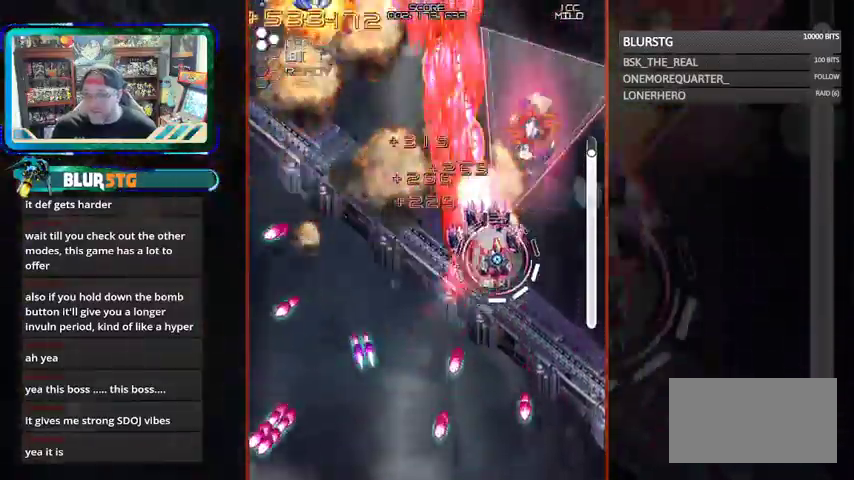
{"dt_ms": 500, "buttons": ["SQUARE"], "left_stick": "left"}
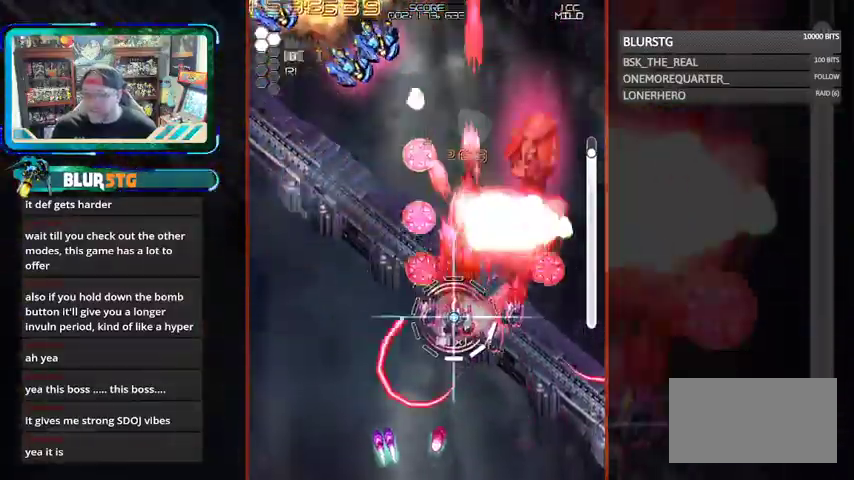
{"dt_ms": 500, "buttons": ["SQUARE"], "left_stick": "up-left", "events": [[67, "left_stick", "up-left"], [233, "left_stick", "left"], [333, "left_stick", "down-left"], [467, "left_stick", "up-left"]]}
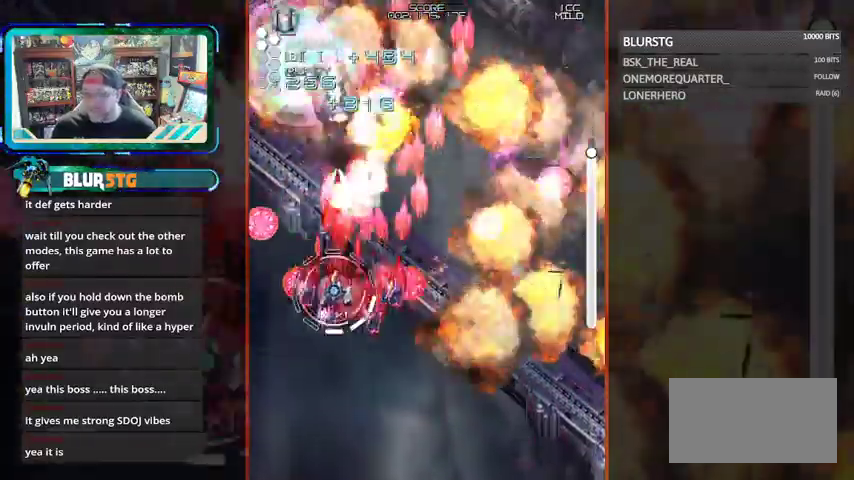
{"dt_ms": 500, "buttons": ["SQUARE"], "left_stick": "up-left", "events": [[67, "left_stick", "up"], [167, "left_stick", "right"], [267, "left_stick", "center"], [367, "left_stick", "left"], [433, "left_stick", "up-left"]]}
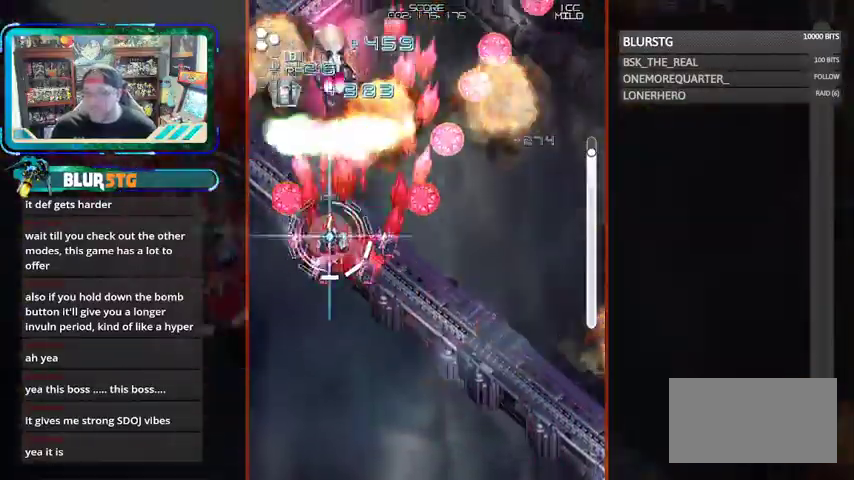
{"dt_ms": 500, "buttons": ["SQUARE"], "left_stick": "down", "events": [[67, "left_stick", "center"], [300, "left_stick", "left"], [433, "left_stick", "down"]]}
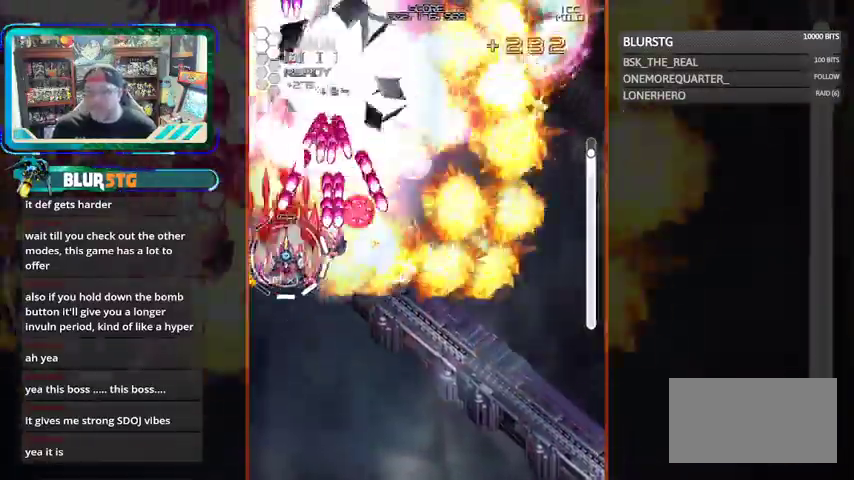
{"dt_ms": 500, "buttons": ["SQUARE"], "left_stick": "center", "events": [[67, "left_stick", "down-right"], [233, "left_stick", "center"], [400, "left_stick", "left"], [500, "left_stick", "center"]]}
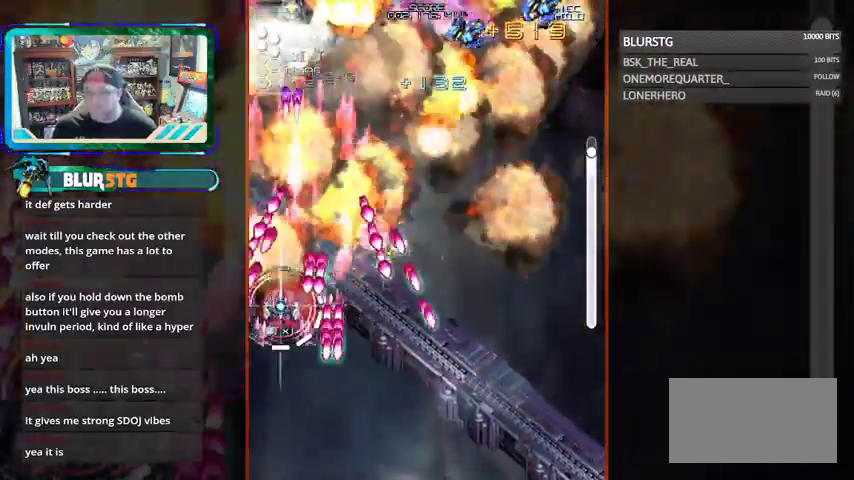
{"dt_ms": 500, "buttons": ["SQUARE"], "left_stick": "right", "events": [[233, "left_stick", "up"], [400, "left_stick", "right"]]}
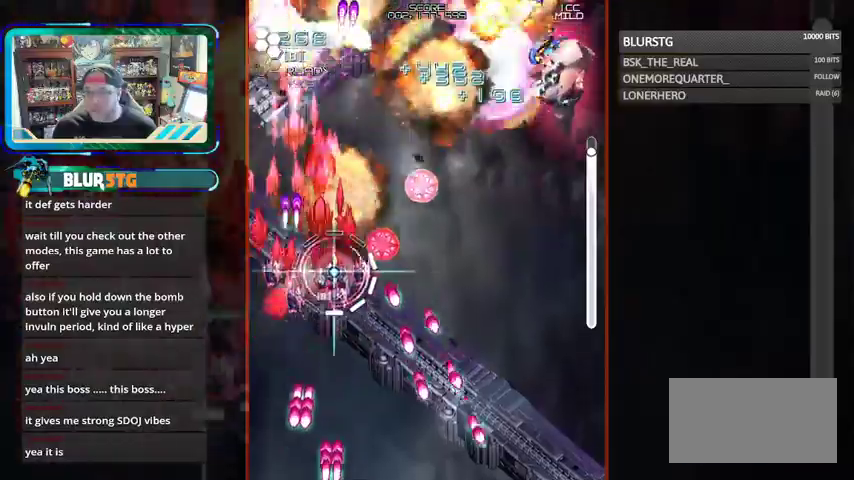
{"dt_ms": 500, "buttons": ["SQUARE"], "left_stick": "right", "events": [[300, "left_stick", "down-right"], [467, "left_stick", "right"]]}
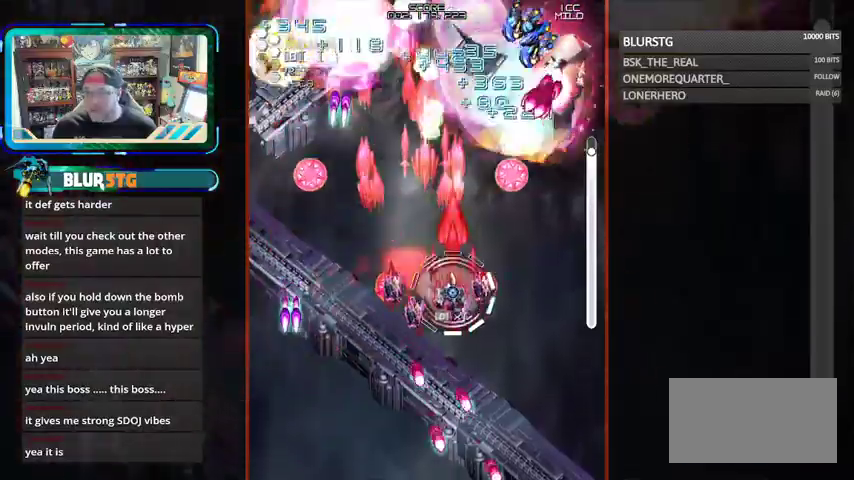
{"dt_ms": 500, "buttons": ["CROSS", "SQUARE"], "left_stick": "right", "events": [[100, "CROSS", "down"]]}
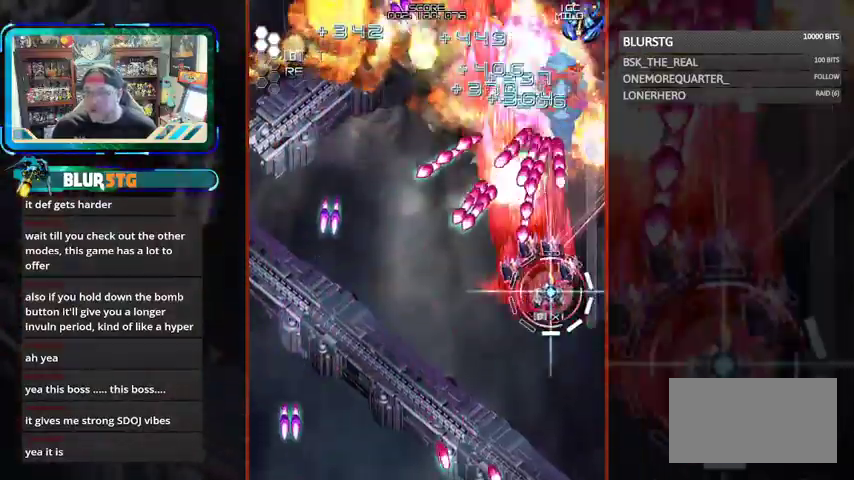
{"dt_ms": 500, "buttons": ["SQUARE"], "left_stick": "center", "events": [[67, "left_stick", "down"], [267, "left_stick", "center"], [367, "left_stick", "down-left"], [433, "CROSS", "up"], [467, "left_stick", "center"]]}
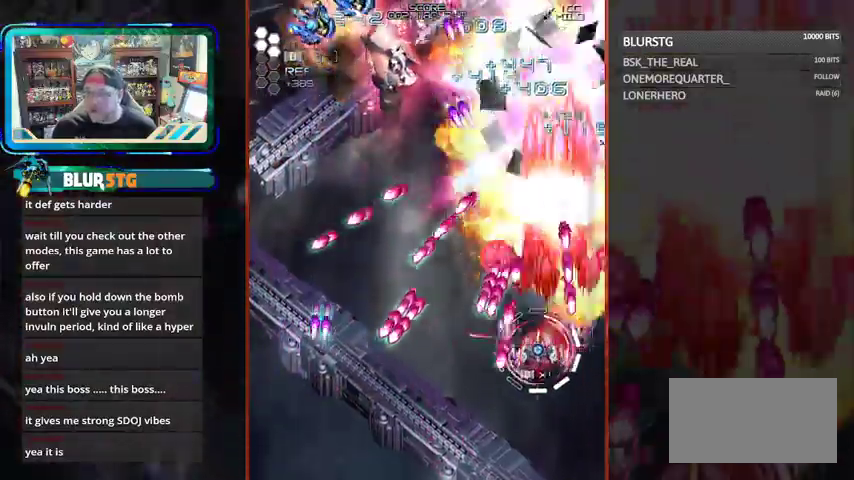
{"dt_ms": 500, "buttons": ["SQUARE"], "left_stick": "up-left", "events": [[267, "left_stick", "up"], [500, "left_stick", "up-left"]]}
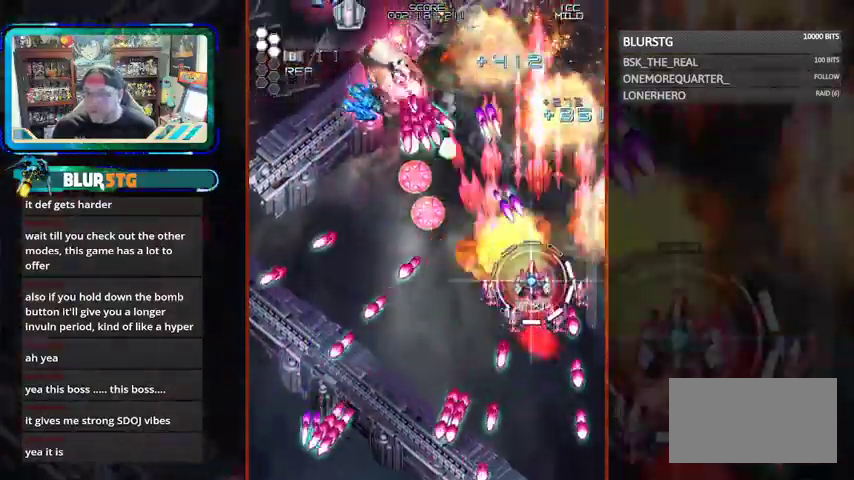
{"dt_ms": 500, "buttons": ["CROSS", "SQUARE"], "left_stick": "down", "events": [[233, "CROSS", "down"], [233, "left_stick", "left"], [367, "left_stick", "down"]]}
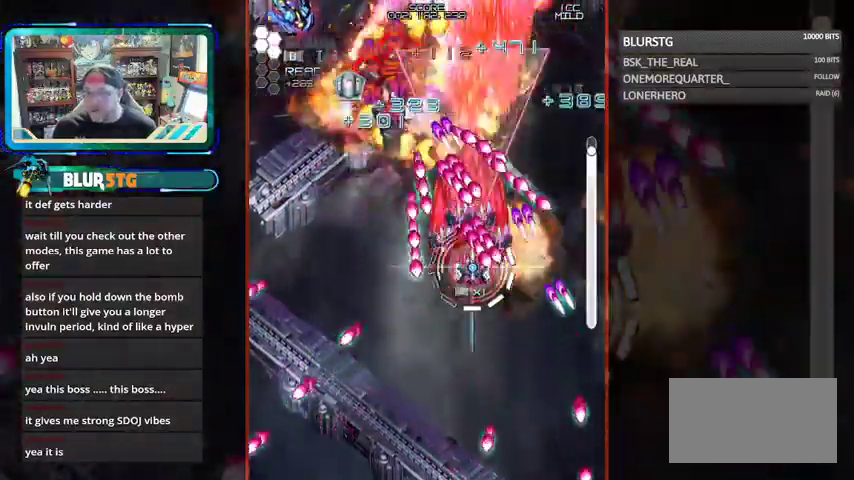
{"dt_ms": 1000, "buttons": ["SQUARE"], "left_stick": "left"}
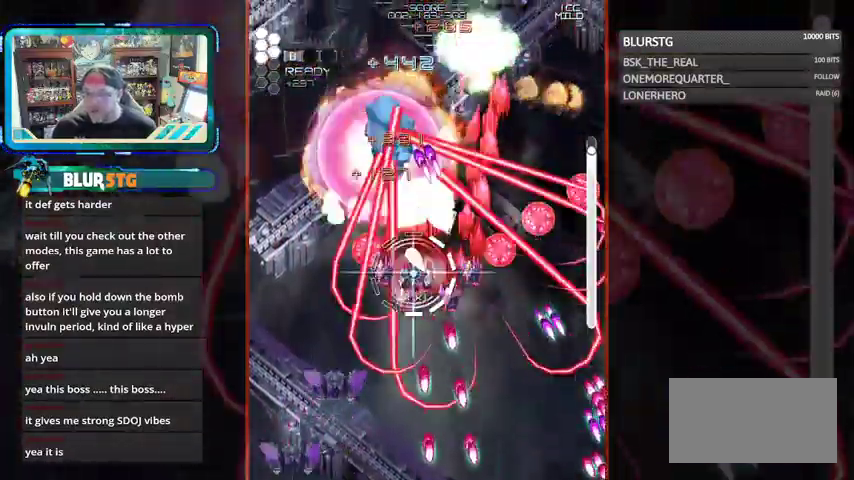
{"dt_ms": 500, "buttons": ["SQUARE"], "left_stick": "down", "events": [[33, "left_stick", "down-left"], [333, "left_stick", "right"], [467, "left_stick", "down"]]}
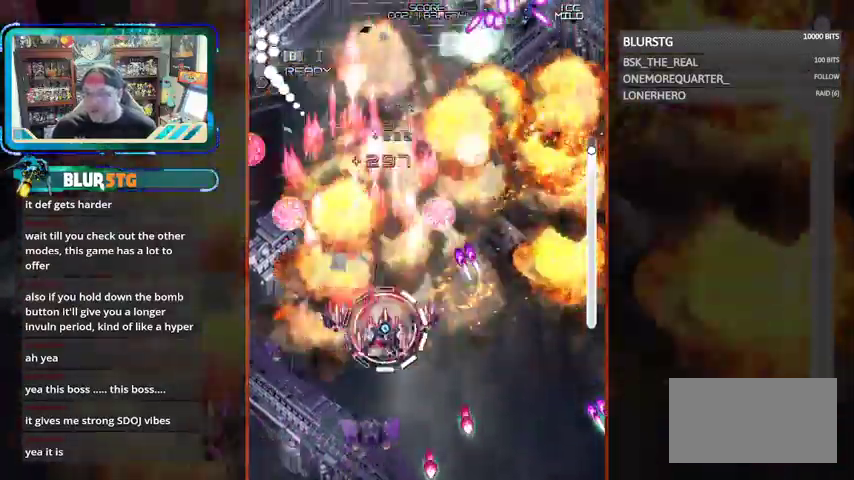
{"dt_ms": 500, "buttons": ["SQUARE"], "left_stick": "up-right", "events": [[167, "left_stick", "left"], [267, "left_stick", "up-right"]]}